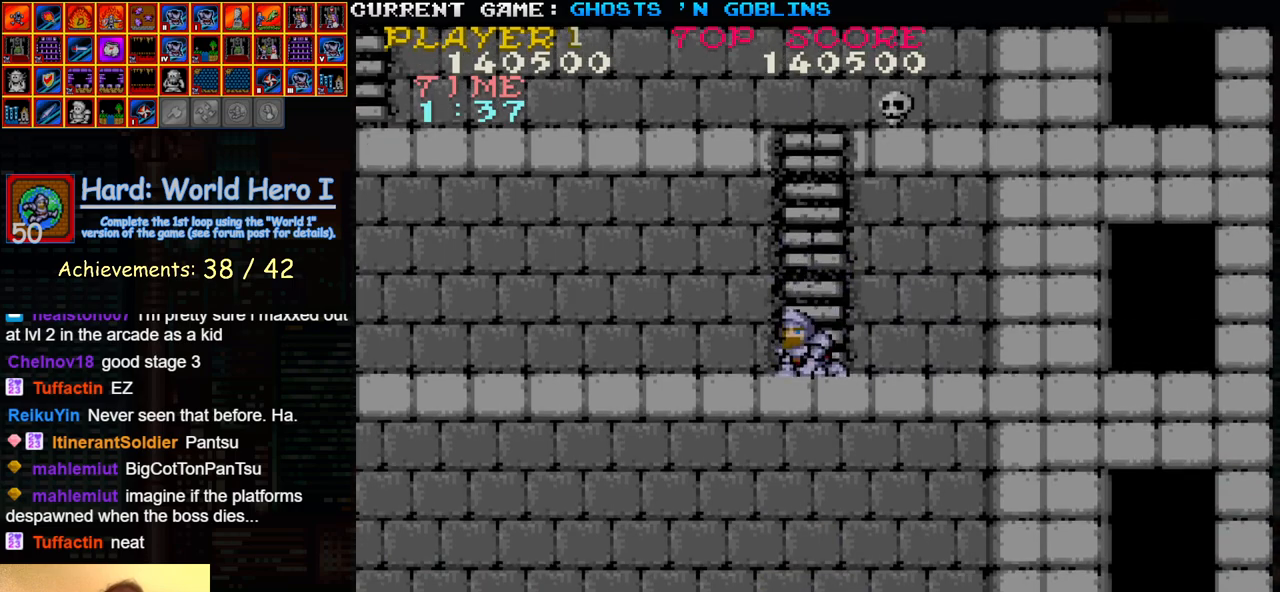
Gameplay with a controller (arcade stick); each line is a JSON object with the inputs held at the frame after it. "events" lists button and stick changes between this image and that frame as [ms after this image, input, new state], when the widget could be followed in between. Not read: L3 R3.
{"buttons": [], "left_stick": "left", "events": []}
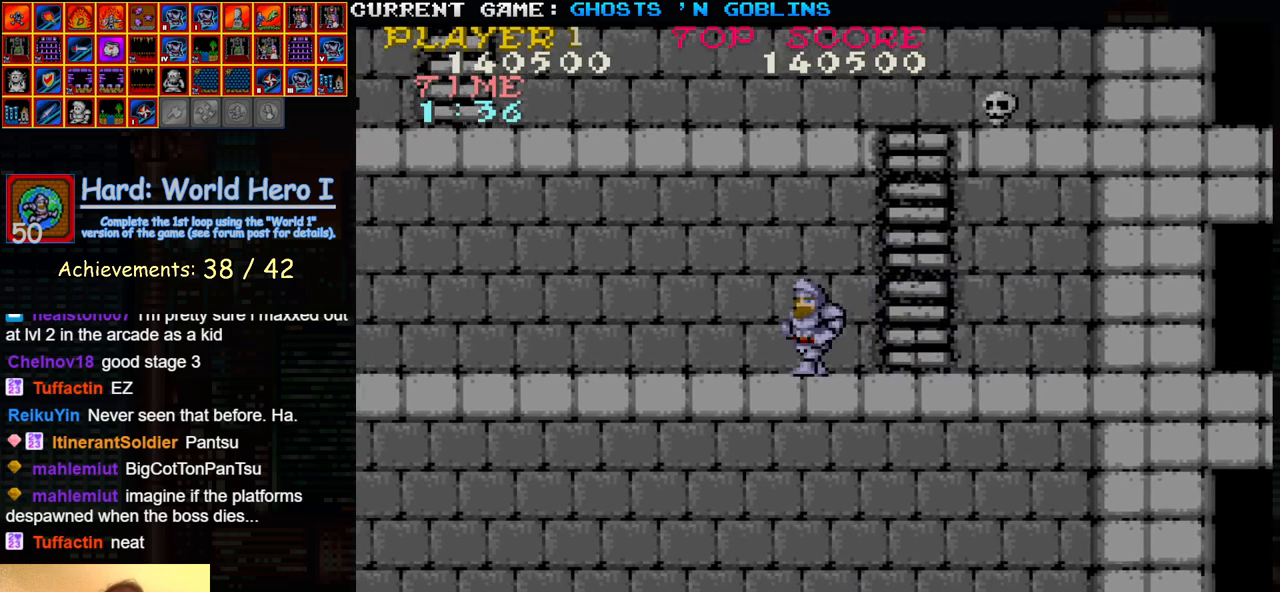
{"buttons": [], "left_stick": "left", "events": []}
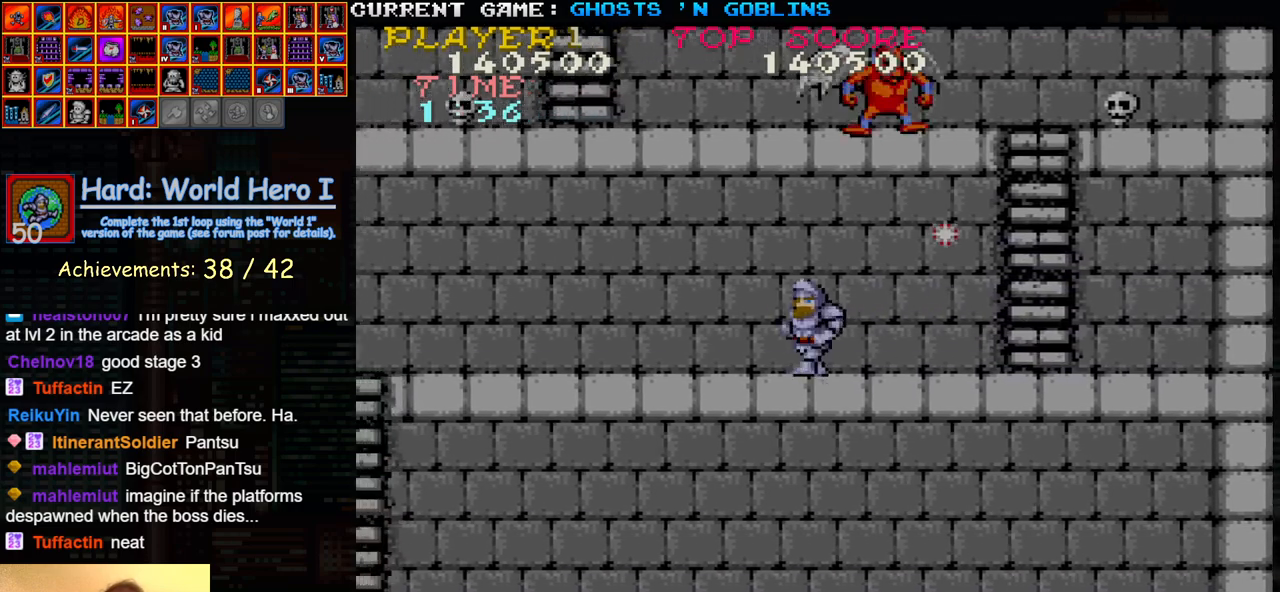
{"buttons": [], "left_stick": "center", "events": [[367, "left_stick", "right"], [433, "SQUARE", "down"], [483, "left_stick", "center"], [500, "SQUARE", "up"]]}
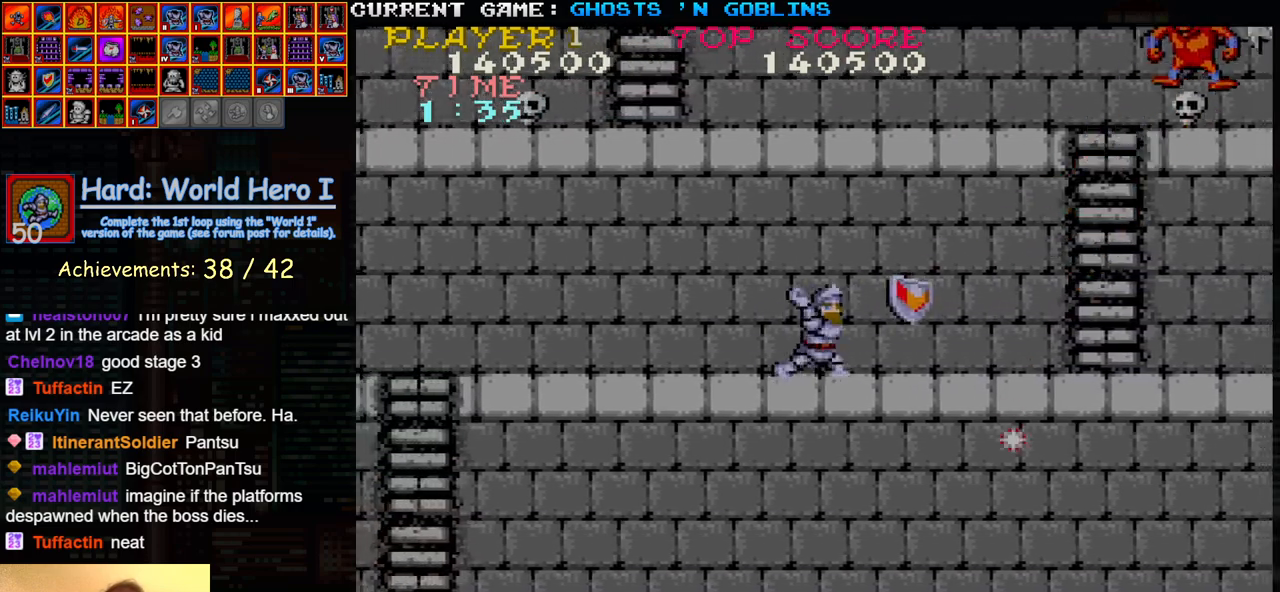
{"buttons": [], "left_stick": "left", "events": [[233, "left_stick", "right"], [367, "left_stick", "center"], [500, "left_stick", "left"]]}
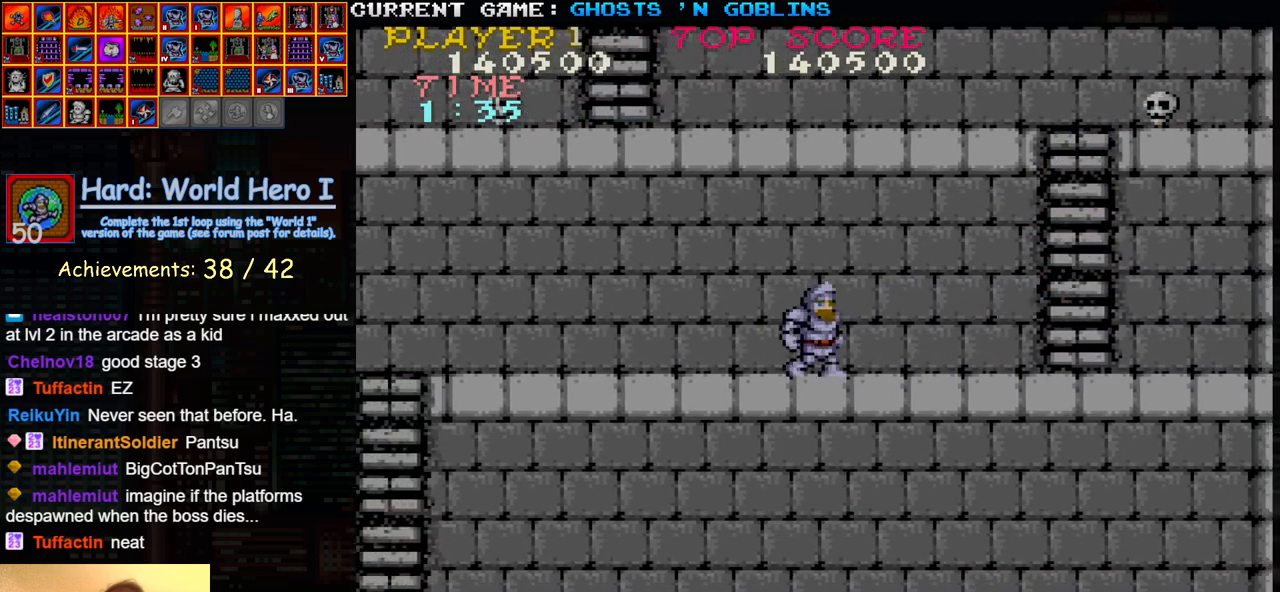
{"buttons": [], "left_stick": "left", "events": []}
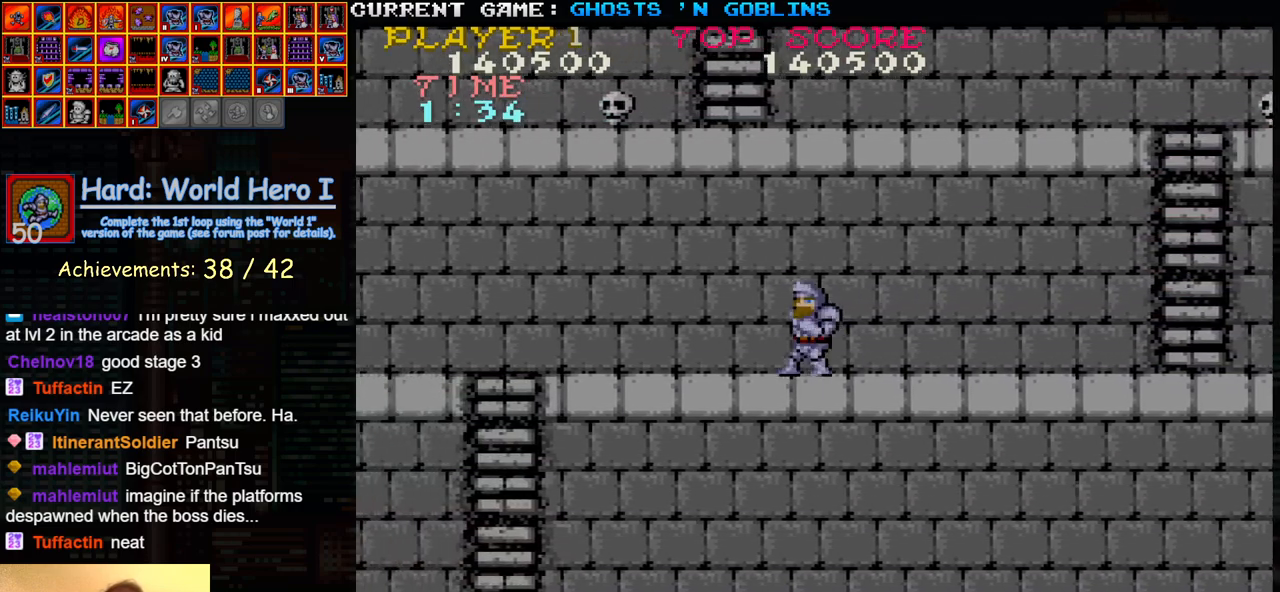
{"buttons": [], "left_stick": "right", "events": [[367, "left_stick", "center"], [417, "left_stick", "right"]]}
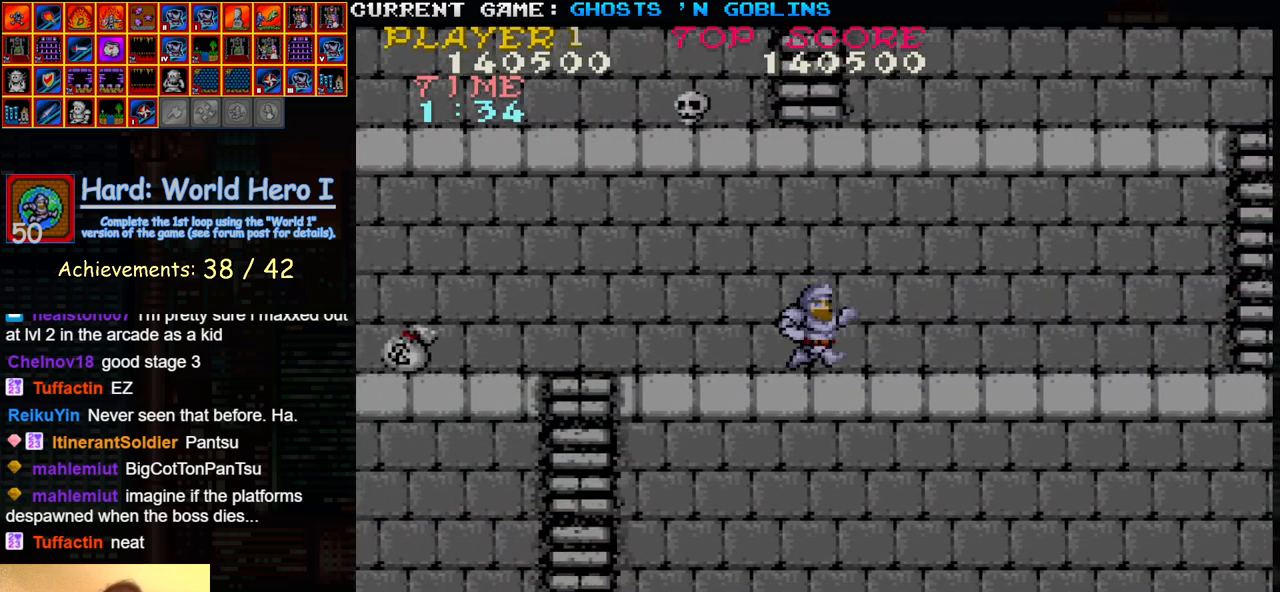
{"buttons": [], "left_stick": "right", "events": []}
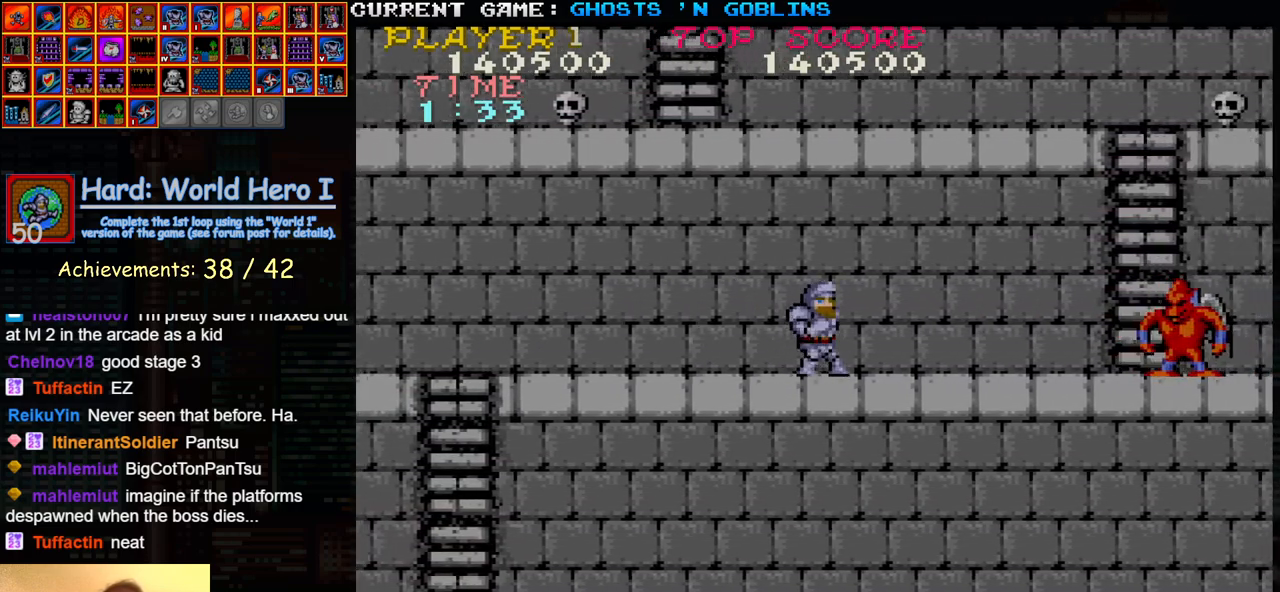
{"buttons": [], "left_stick": "left", "events": [[33, "left_stick", "center"], [100, "left_stick", "right"], [217, "left_stick", "center"], [333, "left_stick", "left"]]}
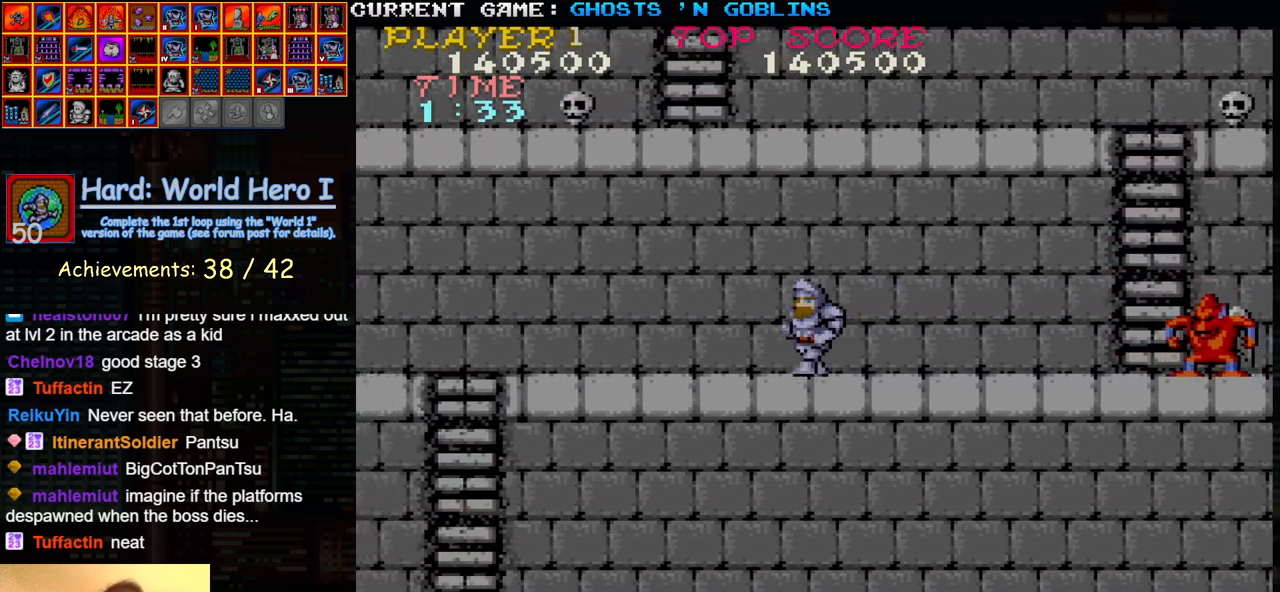
{"buttons": ["SQUARE"], "left_stick": "down", "events": [[117, "left_stick", "center"], [167, "left_stick", "right"], [283, "left_stick", "center"], [483, "SQUARE", "down"], [500, "left_stick", "down"]]}
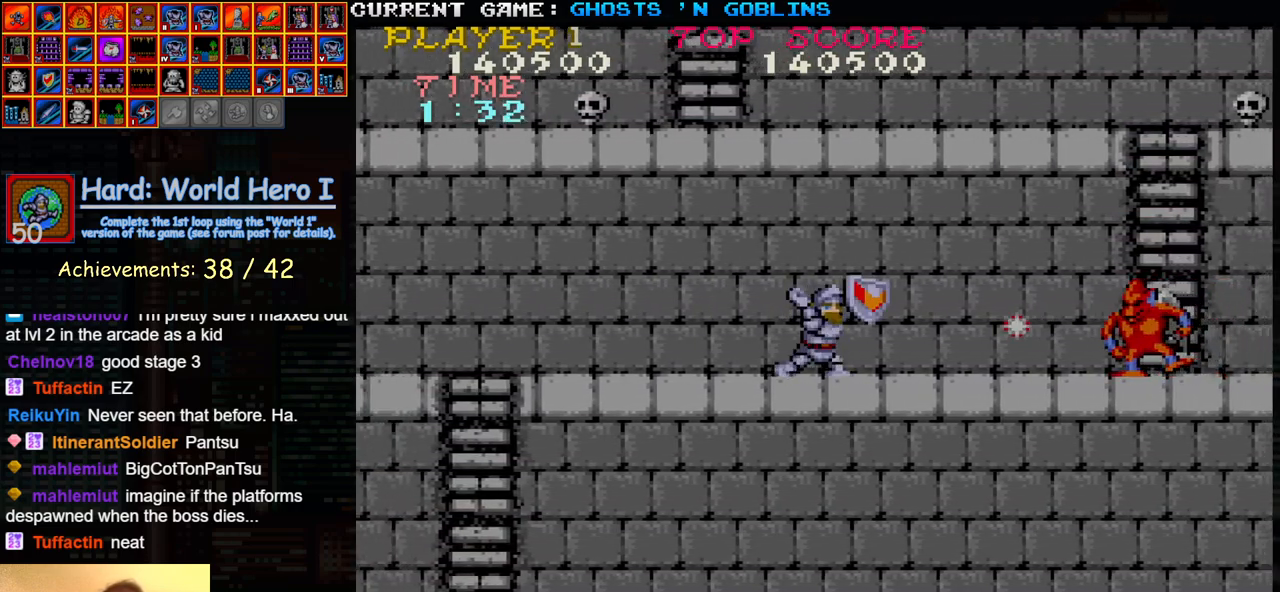
{"buttons": [], "left_stick": "up", "events": [[50, "SQUARE", "up"], [183, "SQUARE", "down"], [250, "SQUARE", "up"], [317, "left_stick", "center"], [367, "left_stick", "up"]]}
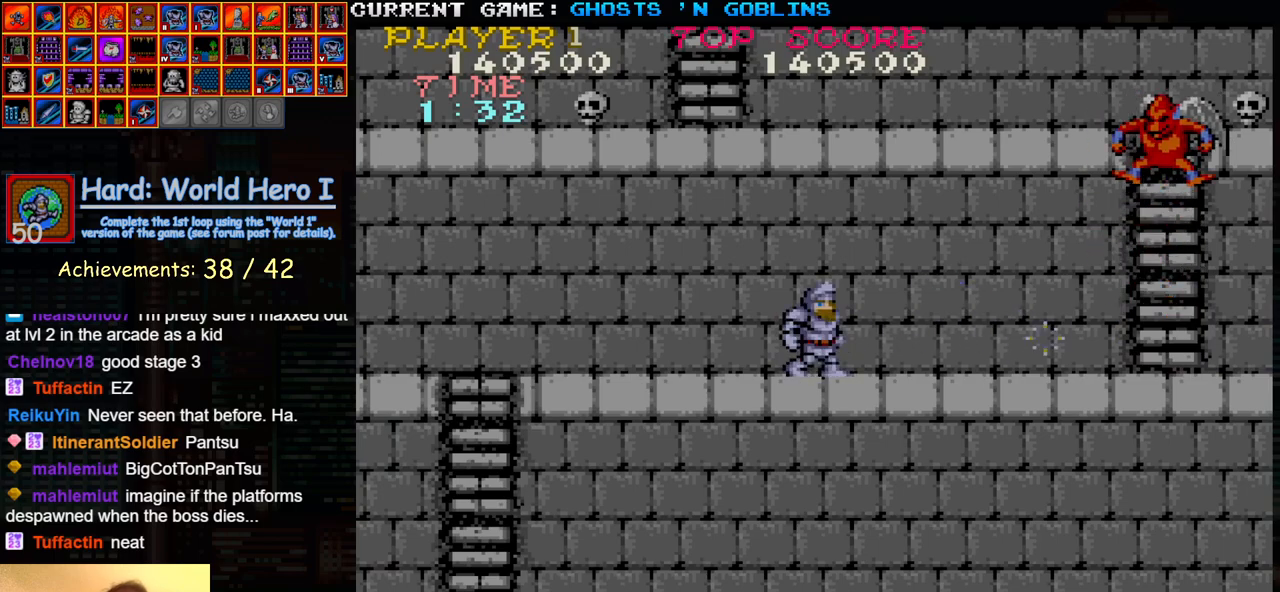
{"buttons": [], "left_stick": "left", "events": [[33, "left_stick", "left"], [250, "left_stick", "center"], [300, "left_stick", "right"], [417, "left_stick", "left"]]}
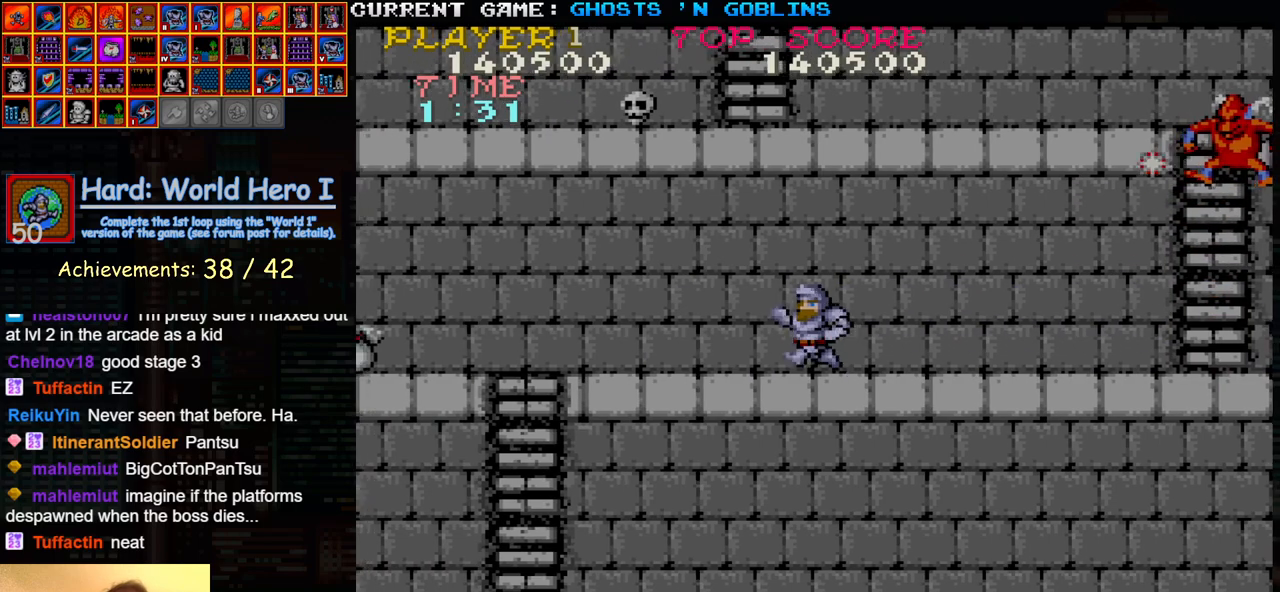
{"buttons": [], "left_stick": "left", "events": []}
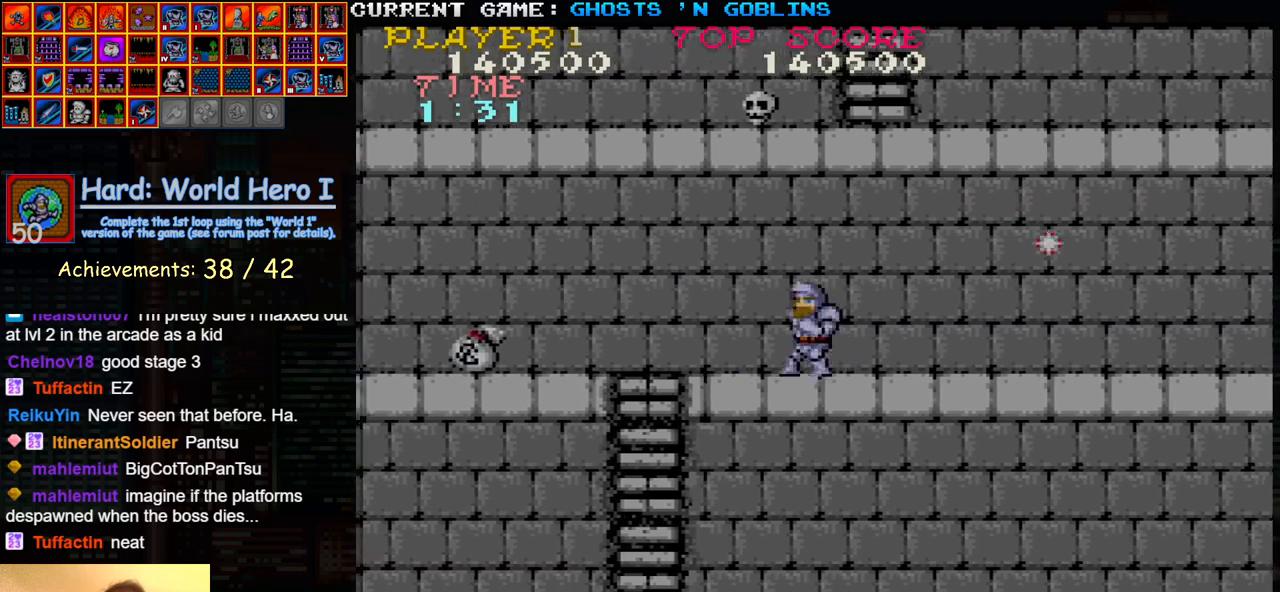
{"buttons": [], "left_stick": "right", "events": [[17, "left_stick", "center"], [183, "TRIANGLE", "down"], [333, "TRIANGLE", "up"], [383, "left_stick", "right"]]}
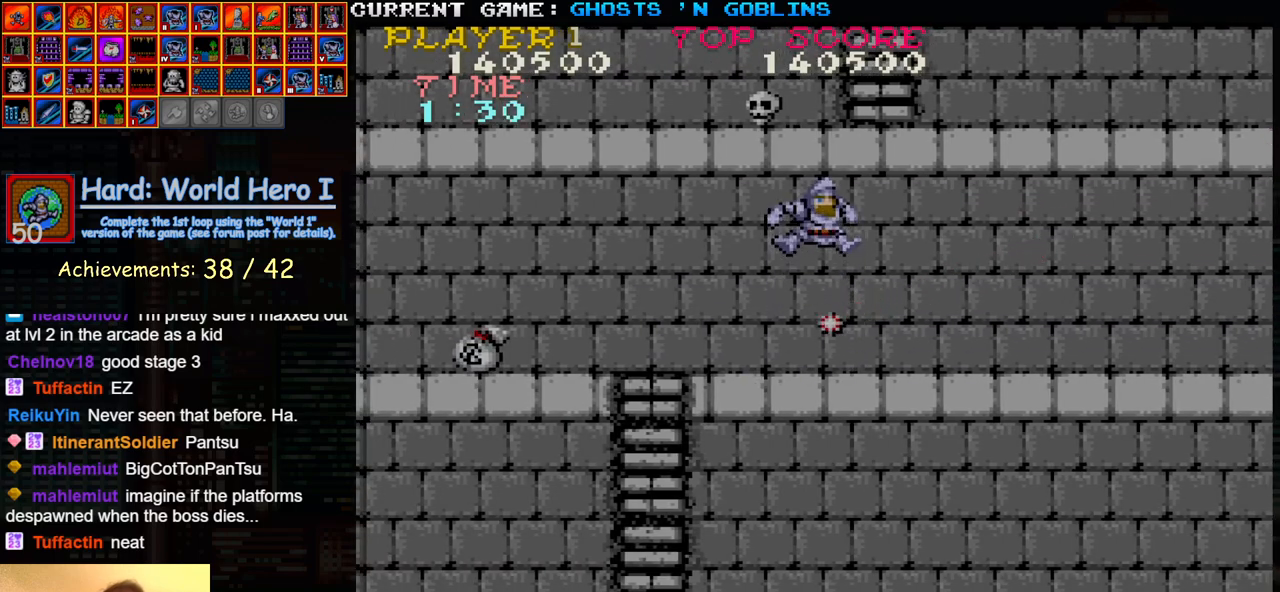
{"buttons": [], "left_stick": "right", "events": []}
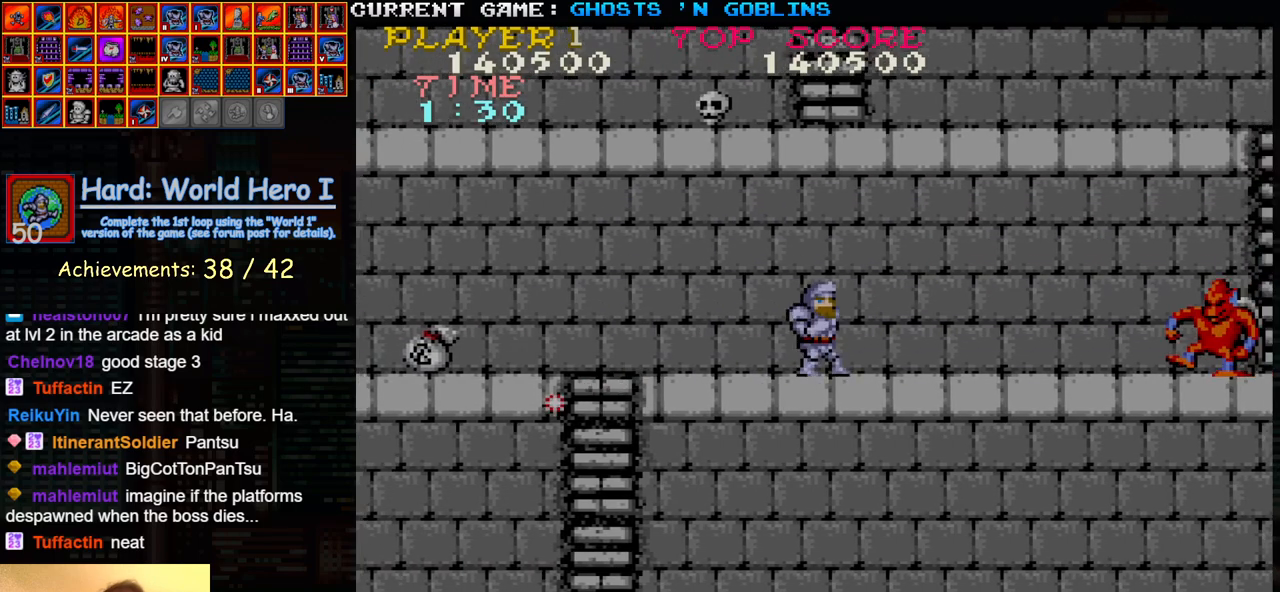
{"buttons": ["SQUARE"], "left_stick": "center", "events": [[117, "left_stick", "center"], [367, "left_stick", "right"], [467, "left_stick", "center"], [500, "SQUARE", "down"]]}
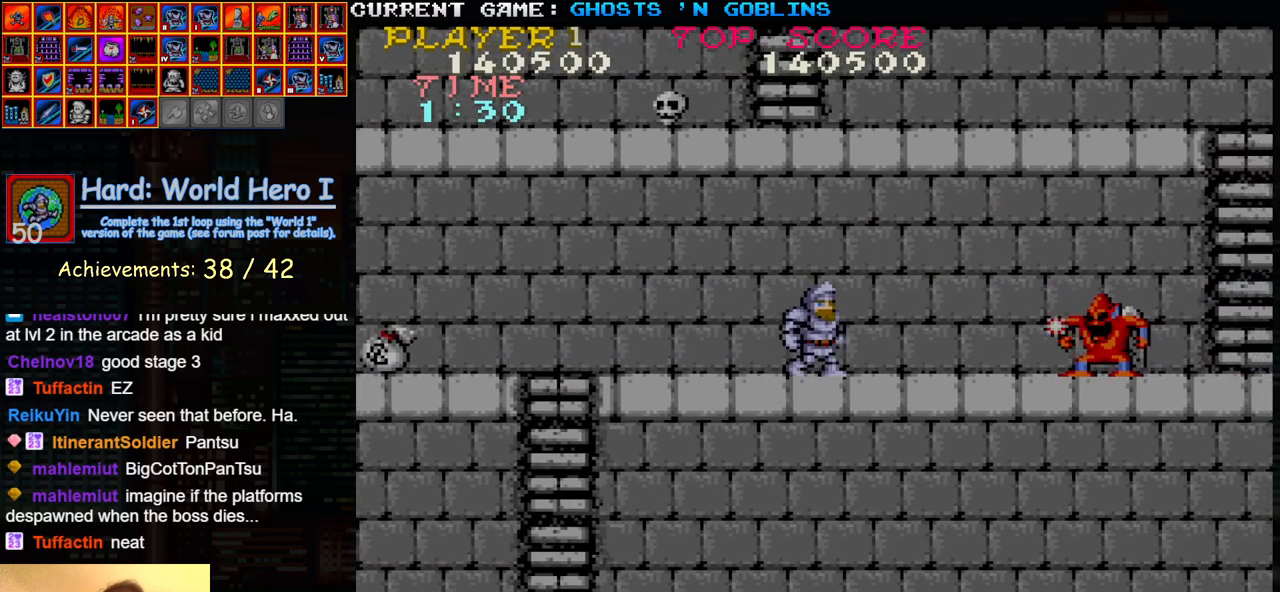
{"buttons": [], "left_stick": "left", "events": [[33, "left_stick", "right"], [50, "SQUARE", "up"], [117, "left_stick", "center"], [167, "SQUARE", "down"], [167, "left_stick", "right"], [217, "SQUARE", "up"], [283, "SQUARE", "down"], [333, "SQUARE", "up"], [350, "left_stick", "center"], [417, "left_stick", "left"]]}
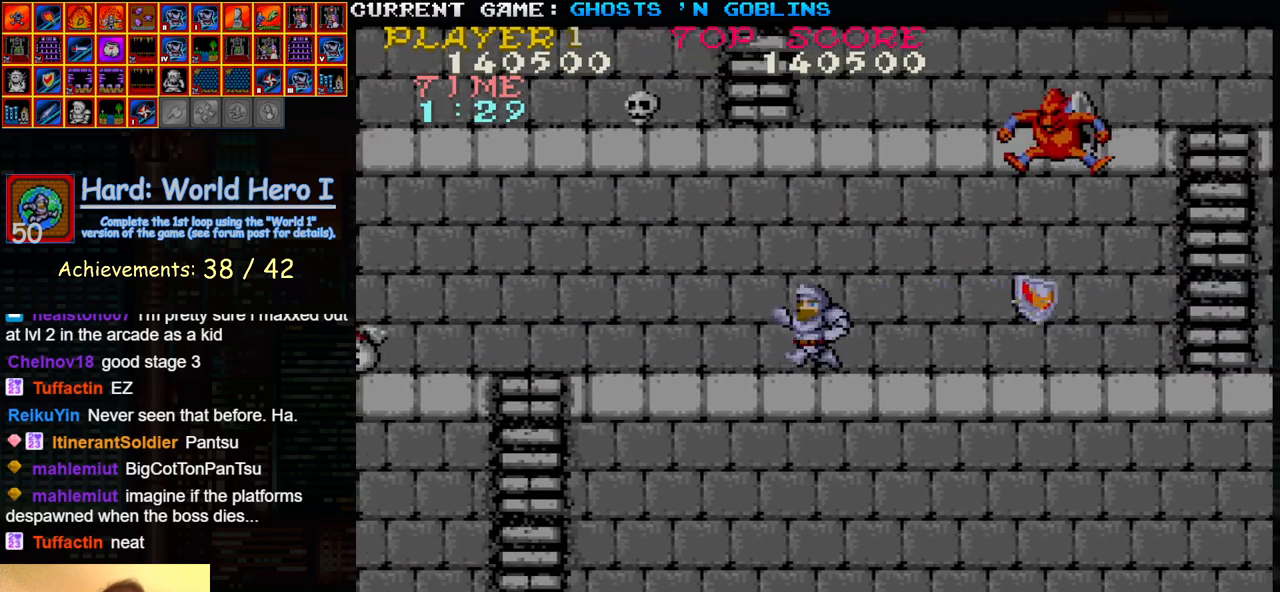
{"buttons": [], "left_stick": "center", "events": [[100, "TRIANGLE", "down"], [233, "TRIANGLE", "up"], [267, "left_stick", "right"], [333, "SQUARE", "down"], [417, "SQUARE", "up"], [483, "left_stick", "center"]]}
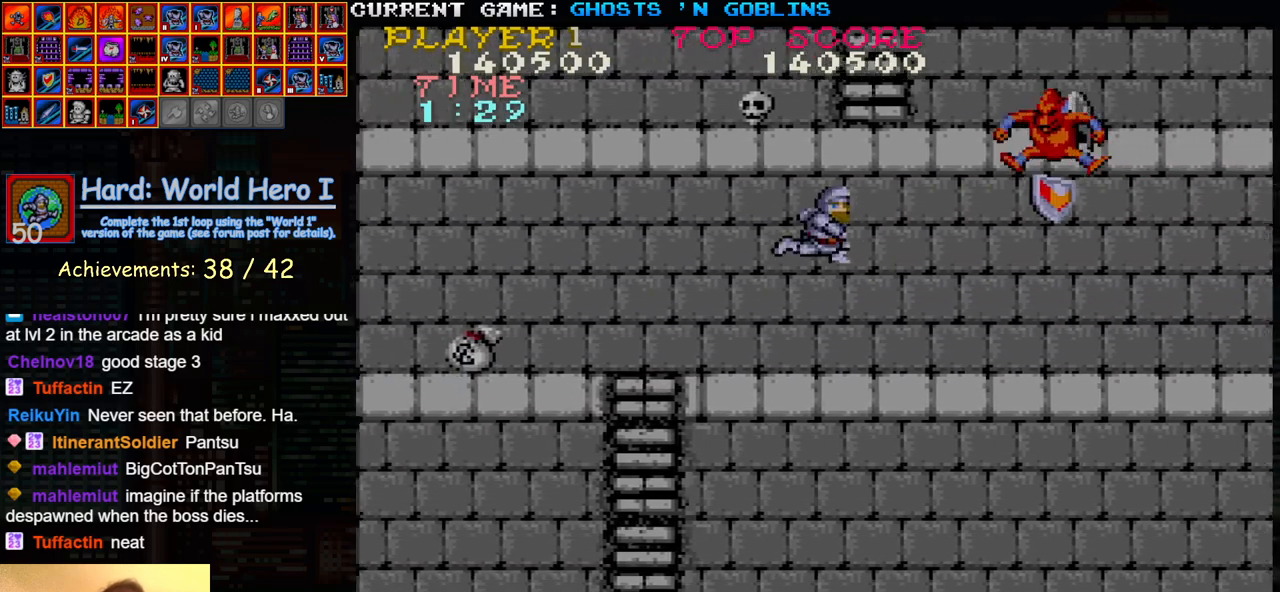
{"buttons": [], "left_stick": "right", "events": [[17, "SQUARE", "down"], [117, "SQUARE", "up"], [317, "left_stick", "left"], [383, "TRIANGLE", "down"], [467, "left_stick", "right"], [500, "TRIANGLE", "up"]]}
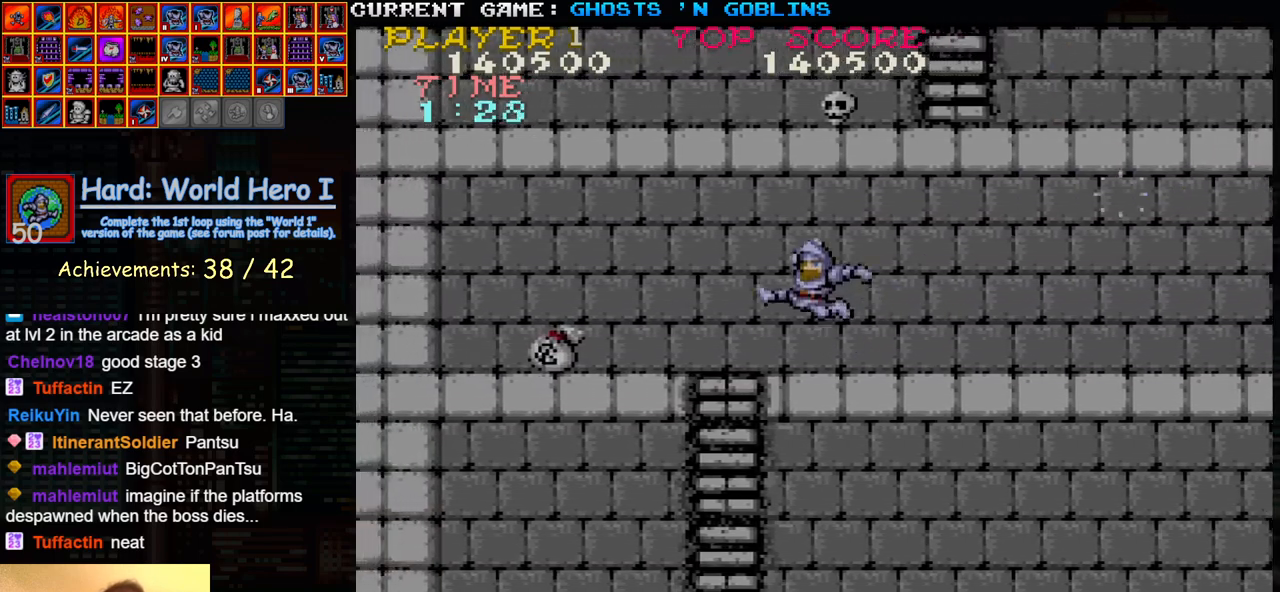
{"buttons": [], "left_stick": "center", "events": [[250, "left_stick", "center"]]}
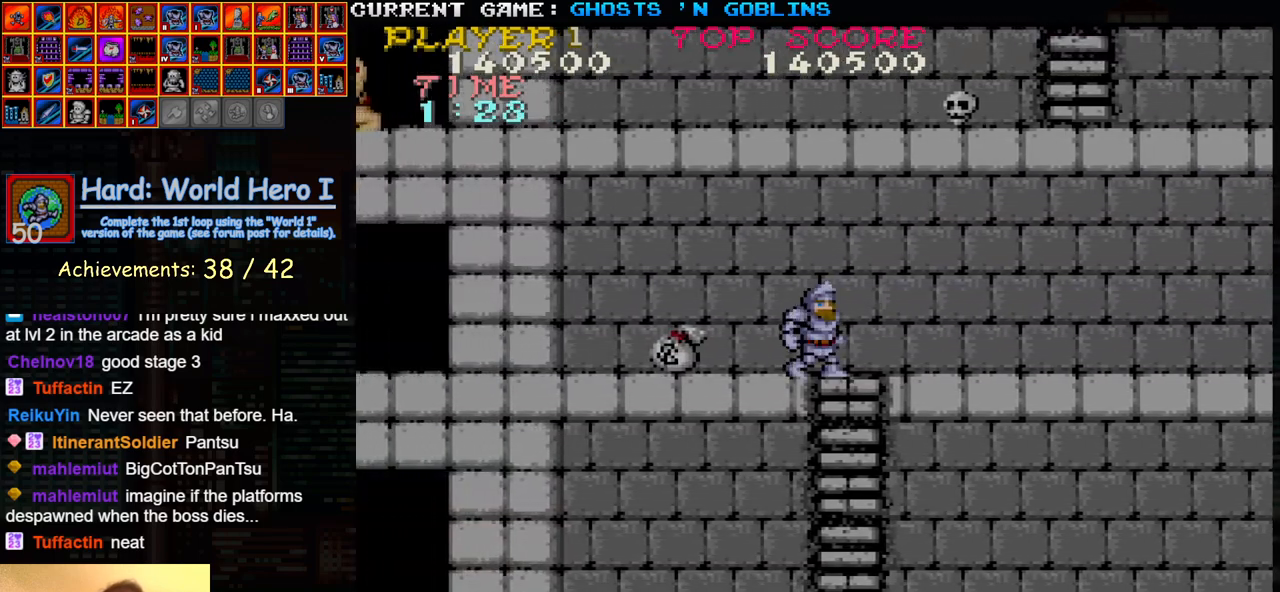
{"buttons": [], "left_stick": "center", "events": [[33, "left_stick", "right"], [233, "left_stick", "center"]]}
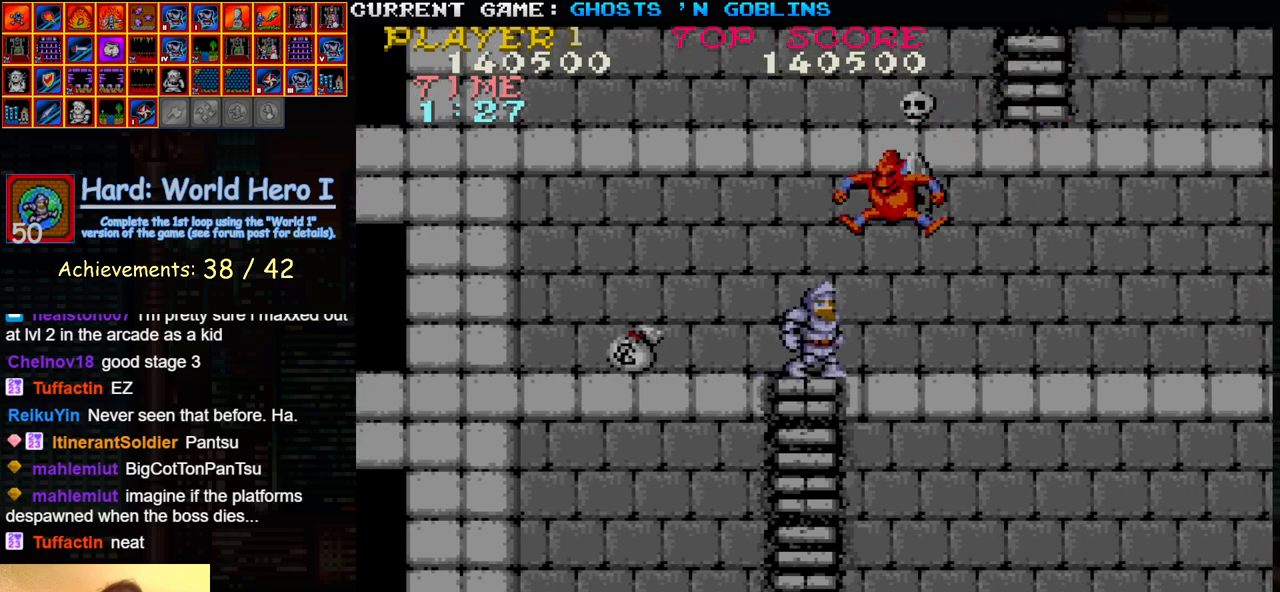
{"buttons": [], "left_stick": "center", "events": [[133, "left_stick", "right"], [183, "SQUARE", "down"], [267, "SQUARE", "up"], [400, "left_stick", "center"]]}
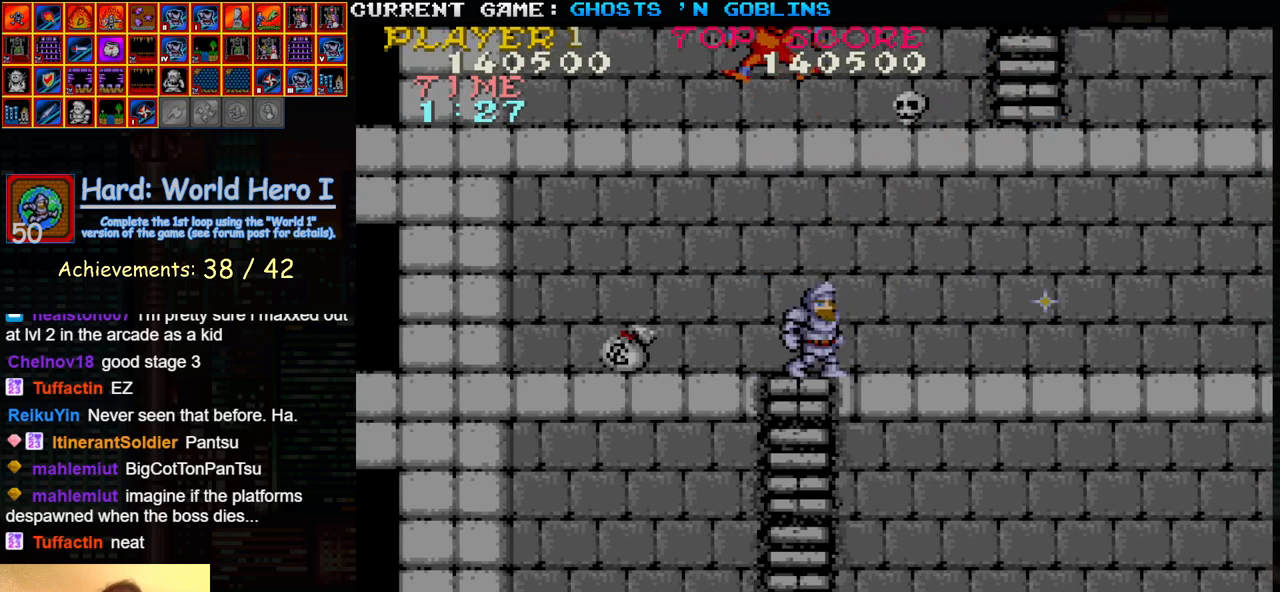
{"buttons": [], "left_stick": "right", "events": [[17, "left_stick", "right"]]}
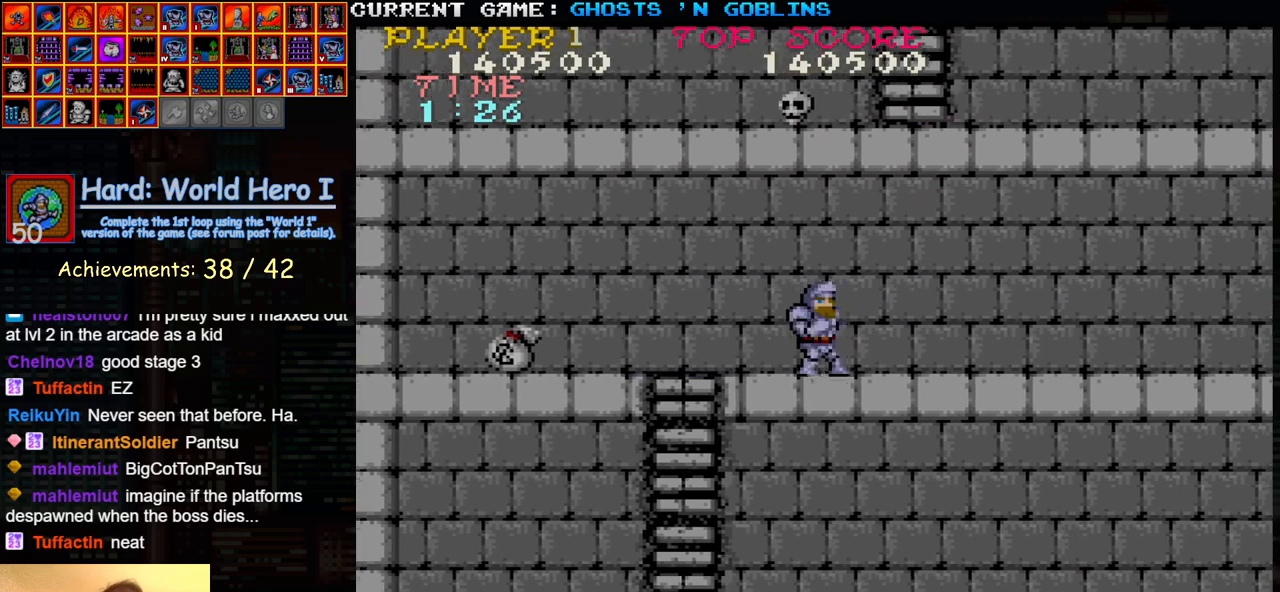
{"buttons": [], "left_stick": "right", "events": []}
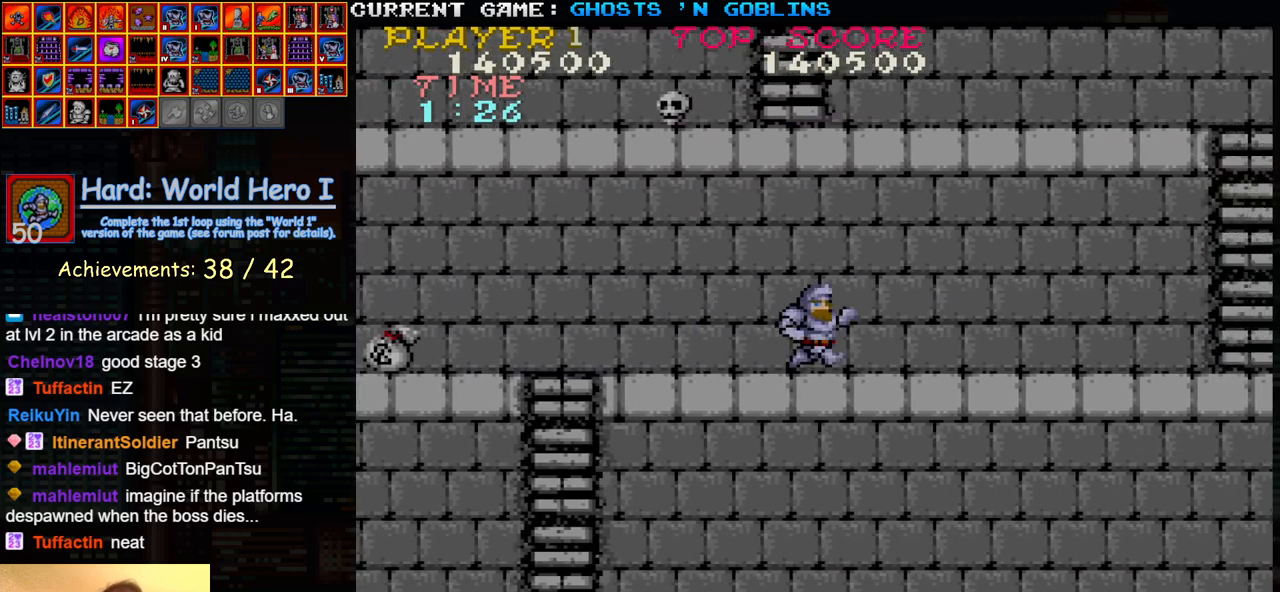
{"buttons": [], "left_stick": "right", "events": []}
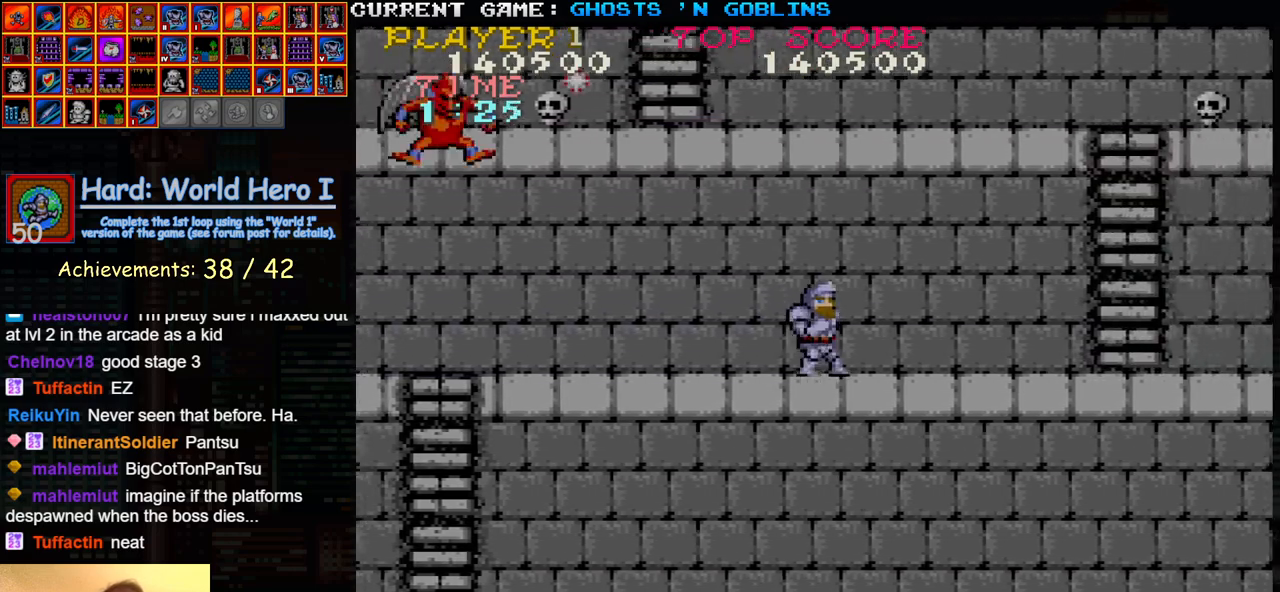
{"buttons": [], "left_stick": "right", "events": []}
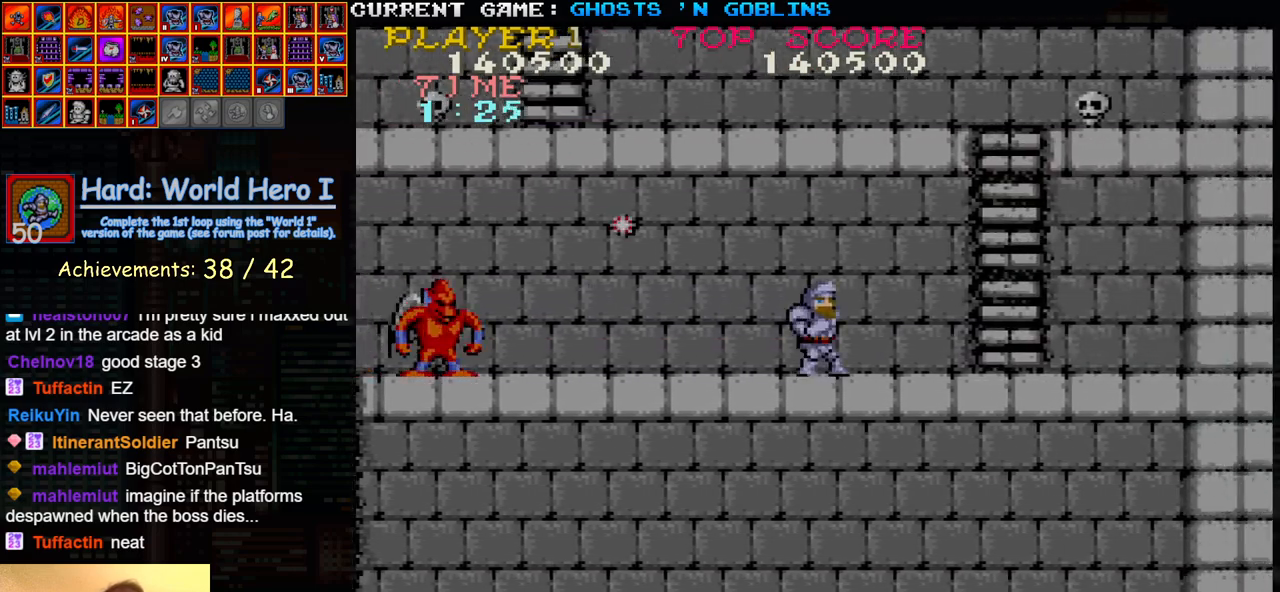
{"buttons": [], "left_stick": "center", "events": [[350, "left_stick", "center"], [400, "left_stick", "left"], [450, "left_stick", "center"]]}
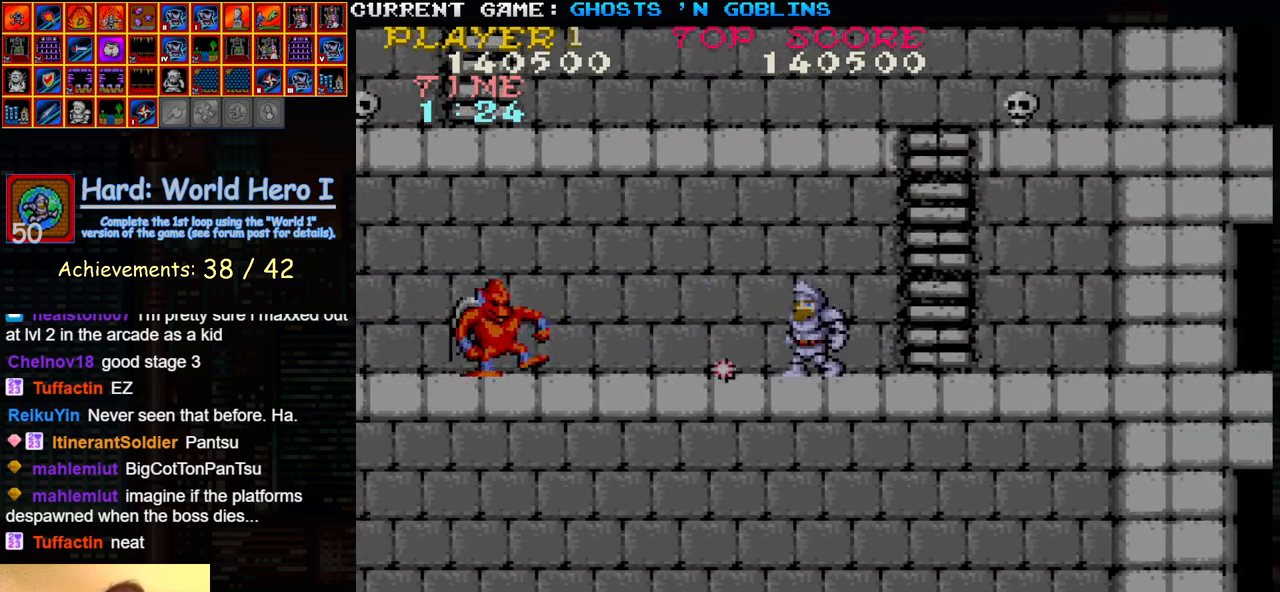
{"buttons": [], "left_stick": "center", "events": [[17, "left_stick", "left"], [83, "left_stick", "center"], [150, "left_stick", "left"], [250, "SQUARE", "down"], [317, "SQUARE", "up"], [350, "left_stick", "center"], [383, "SQUARE", "down"], [400, "left_stick", "left"], [433, "SQUARE", "up"], [467, "left_stick", "center"]]}
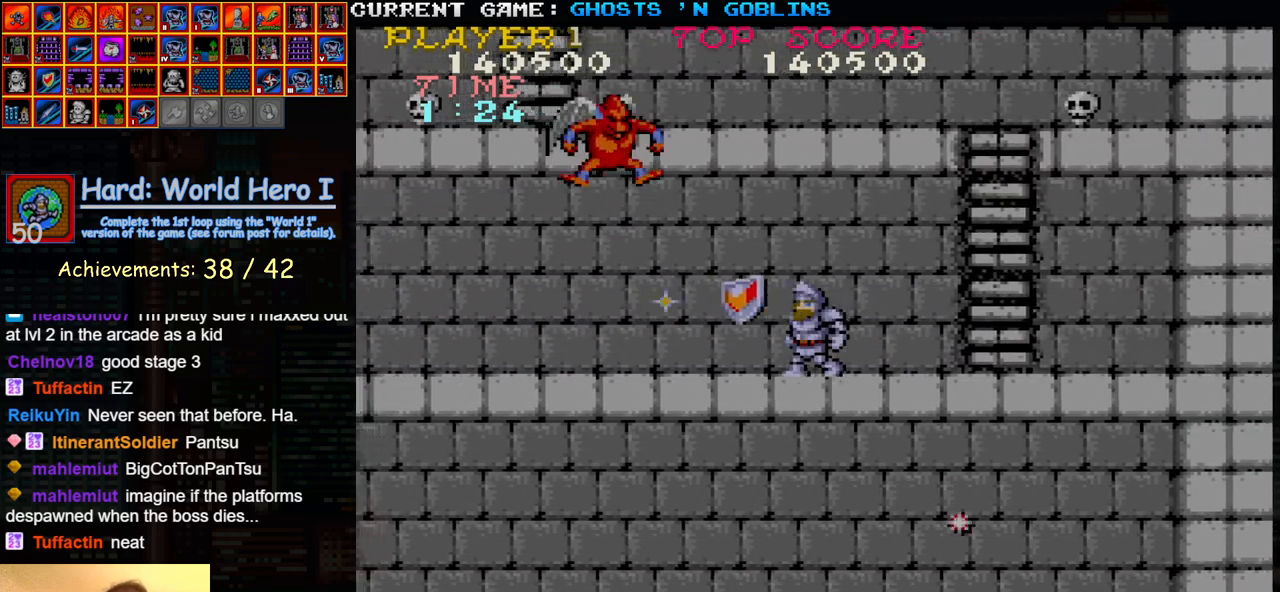
{"buttons": [], "left_stick": "right", "events": [[17, "SQUARE", "down"], [17, "left_stick", "left"], [50, "SQUARE", "up"], [117, "left_stick", "center"], [250, "left_stick", "right"]]}
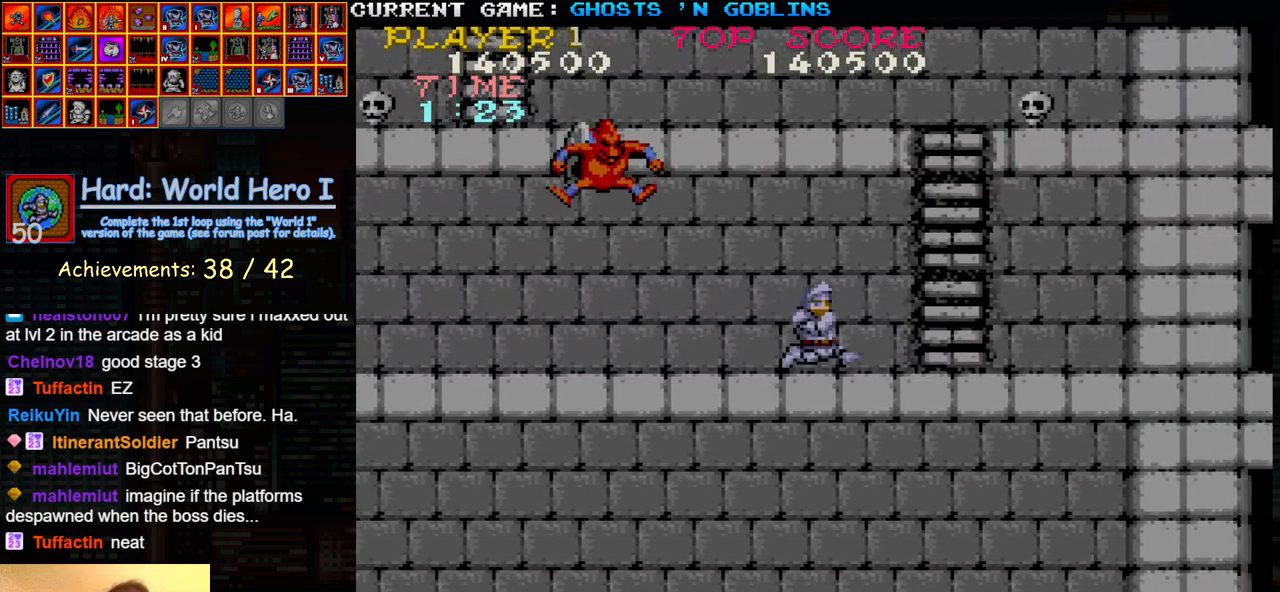
{"buttons": [], "left_stick": "right", "events": []}
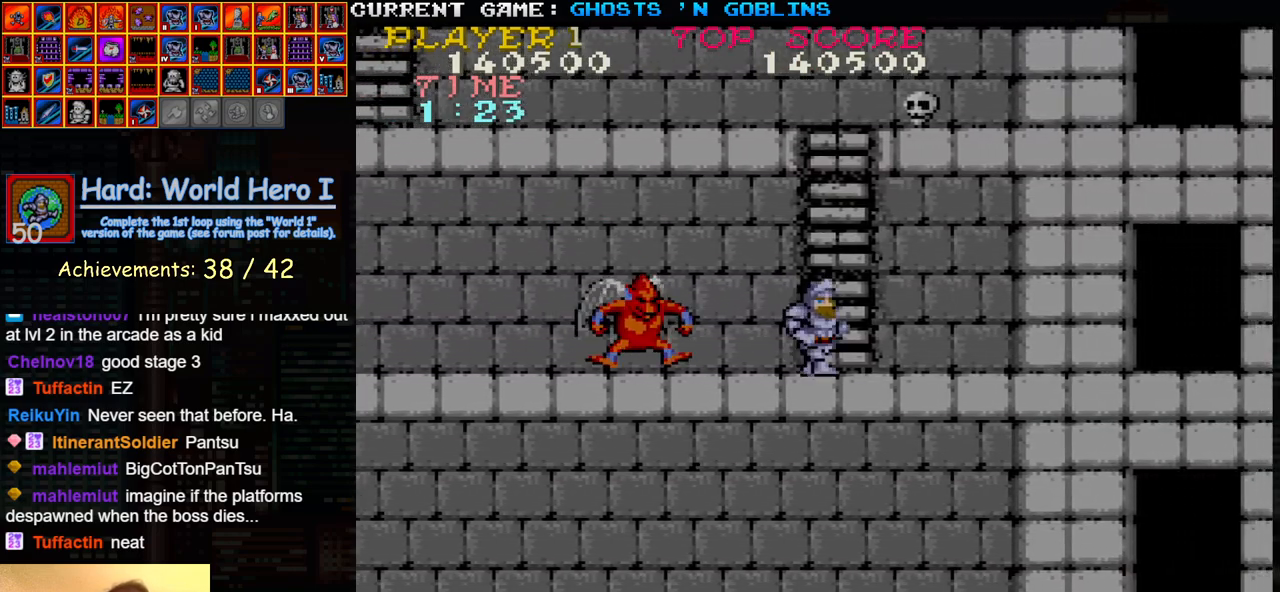
{"buttons": [], "left_stick": "center", "events": [[367, "left_stick", "center"]]}